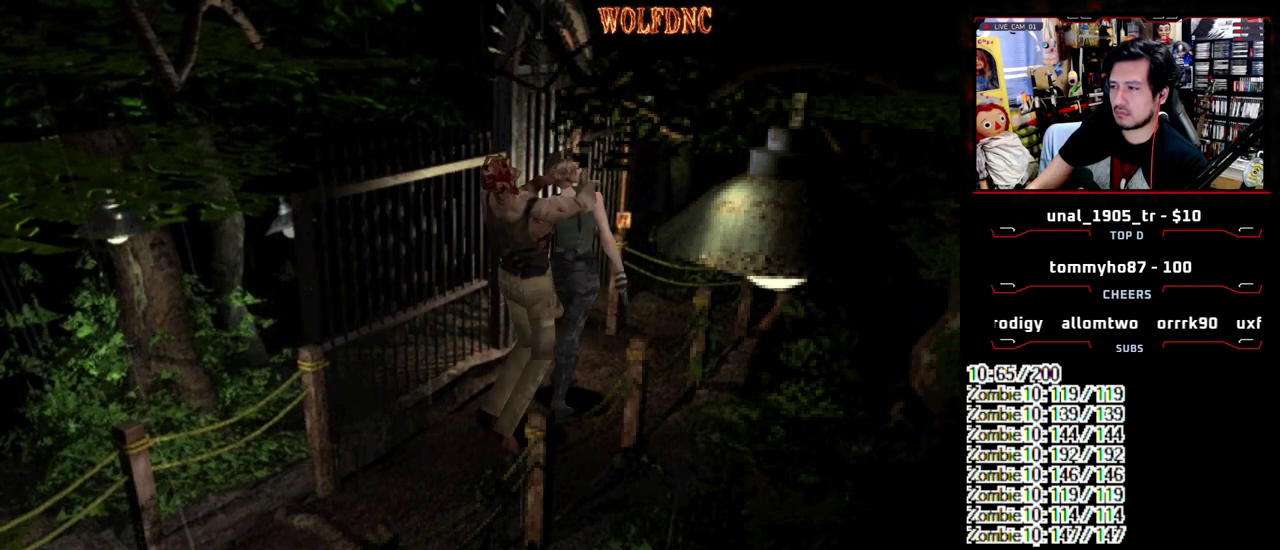
Gameplay with a controller (PlayStation layout); each line is a JSON object with the inputs held at the frame after it. "events" lists button and stick changes between this image and that frame as [ms after this image, input, new state], when the widget could be followed in between. Not read: L3 R3 SELECT.
{"buttons": [], "events": [[17, "CROSS", "down"], [17, "DPAD_RIGHT", "up"], [50, "DPAD_LEFT", "down"], [50, "DPAD_UP", "down"], [100, "DPAD_RIGHT", "down"], [200, "CROSS", "up"], [200, "DPAD_LEFT", "up"], [200, "DPAD_UP", "up"], [250, "CROSS", "down"], [250, "DPAD_RIGHT", "up"], [483, "CROSS", "up"]]}
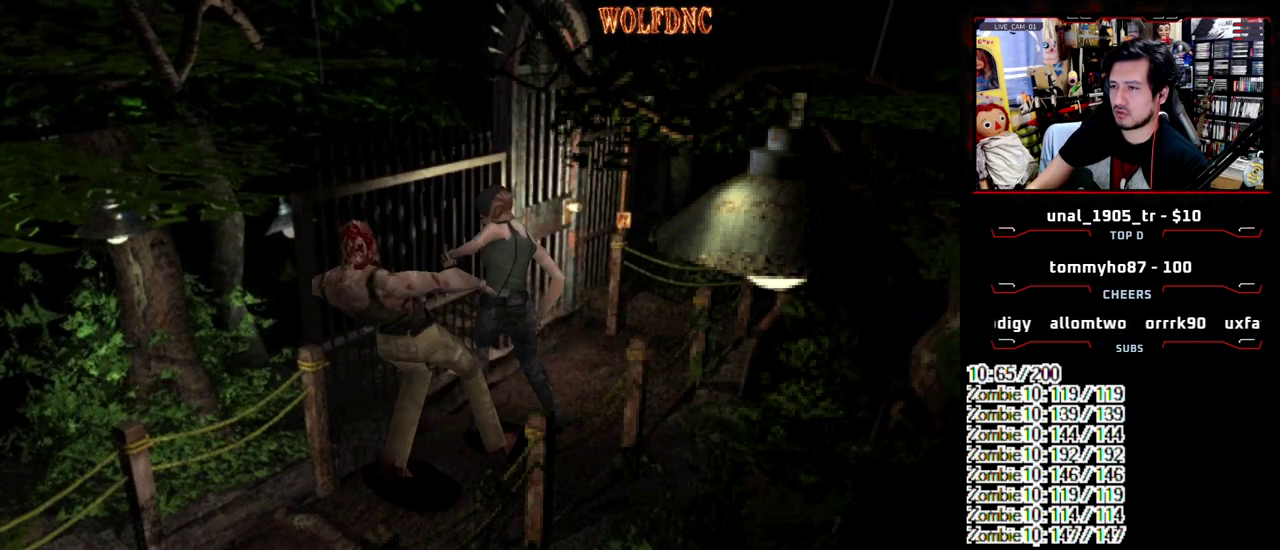
{"buttons": [], "events": [[300, "DPAD_DOWN", "down"], [350, "SQUARE", "down"], [500, "DPAD_DOWN", "up"], [500, "SQUARE", "up"]]}
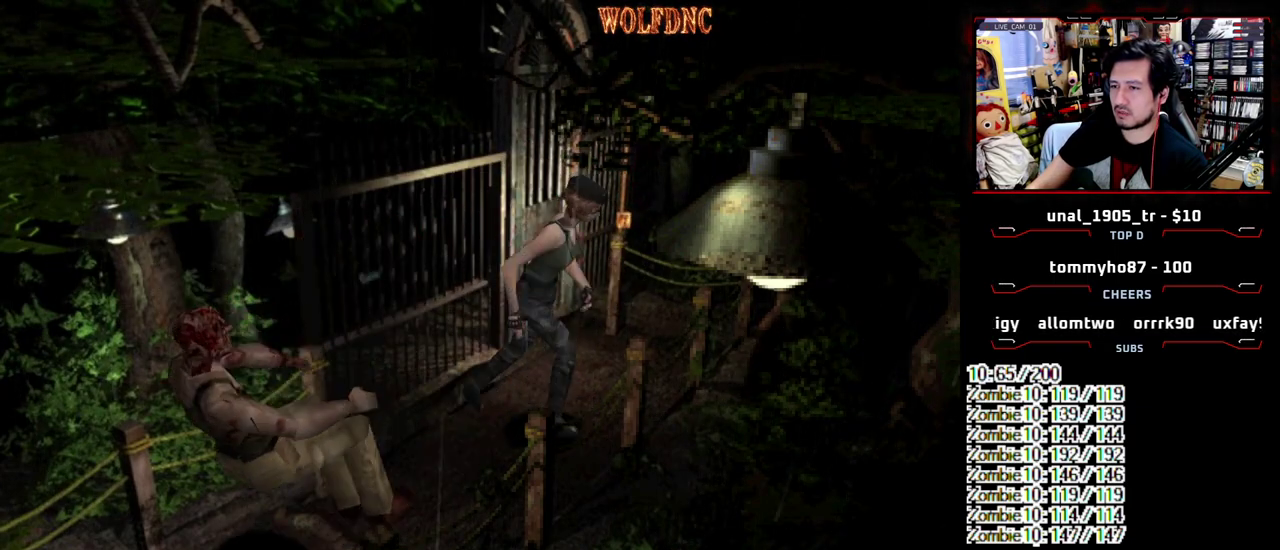
{"buttons": ["R1", "DPAD_DOWN"], "events": [[183, "DPAD_UP", "down"], [233, "SQUARE", "down"], [317, "DPAD_UP", "up"], [367, "SQUARE", "up"], [467, "DPAD_DOWN", "down"], [467, "R1", "down"]]}
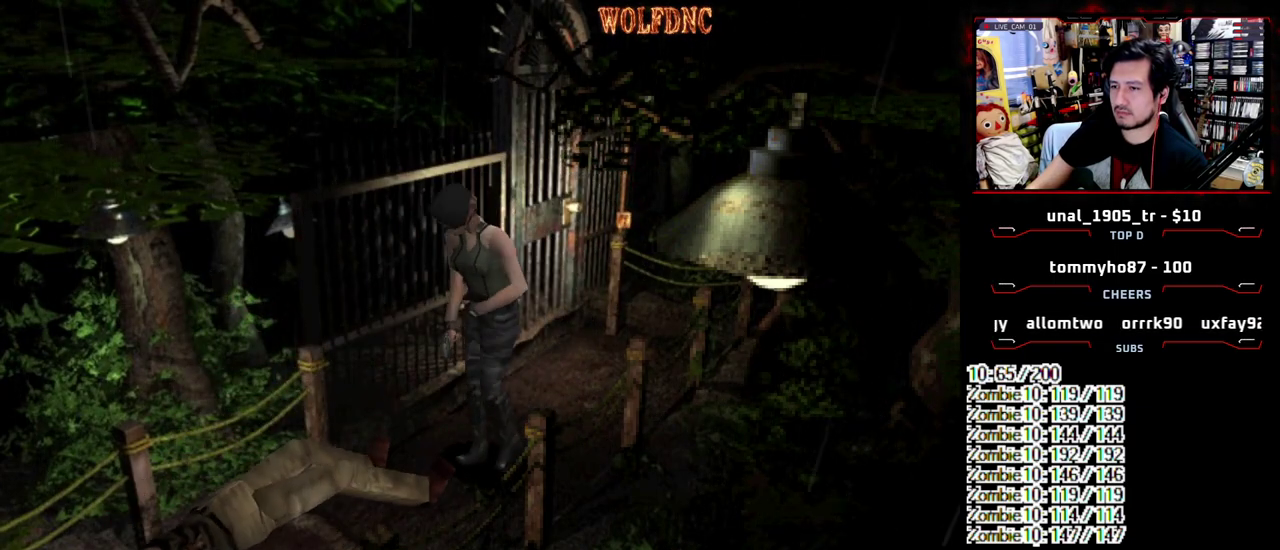
{"buttons": ["R1", "DPAD_DOWN"], "events": []}
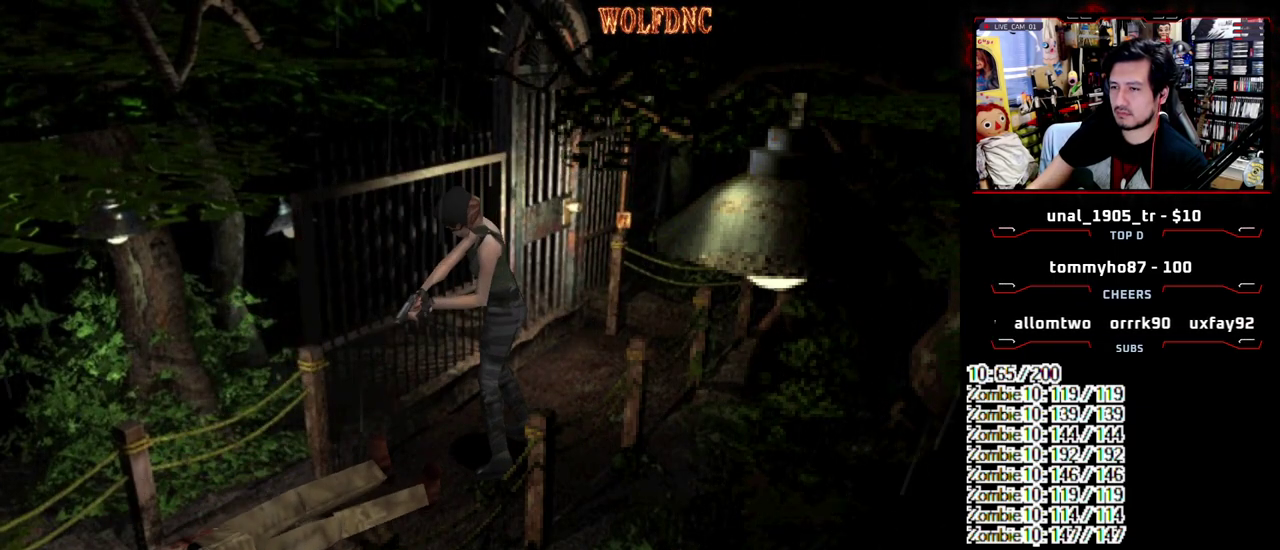
{"buttons": ["CROSS", "R1", "DPAD_DOWN"], "events": [[217, "CROSS", "down"]]}
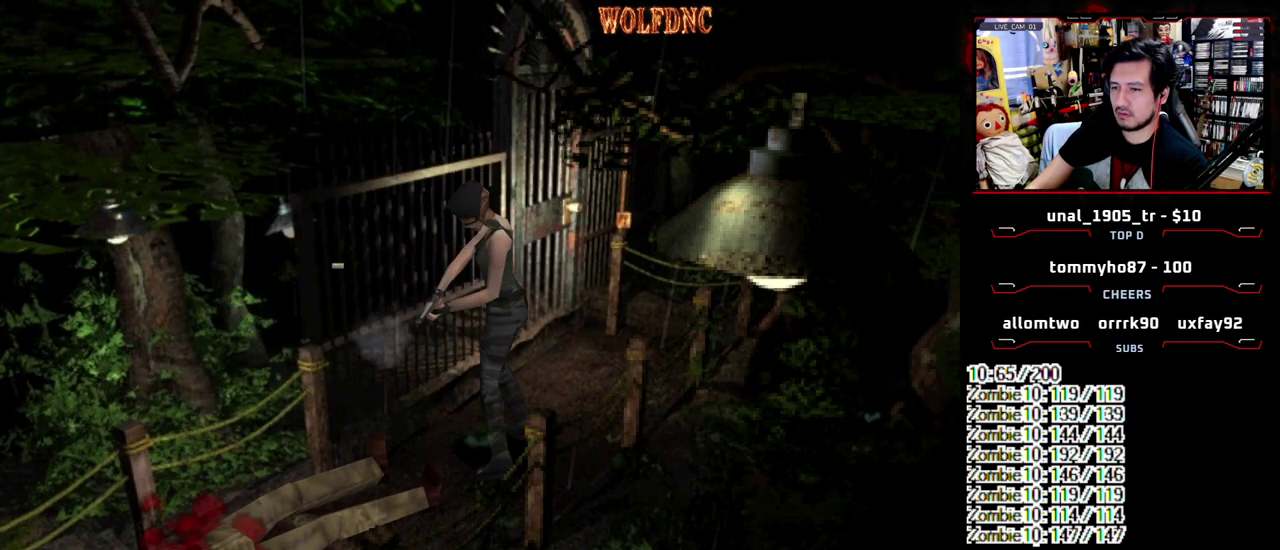
{"buttons": ["CROSS", "R1", "DPAD_DOWN"], "events": []}
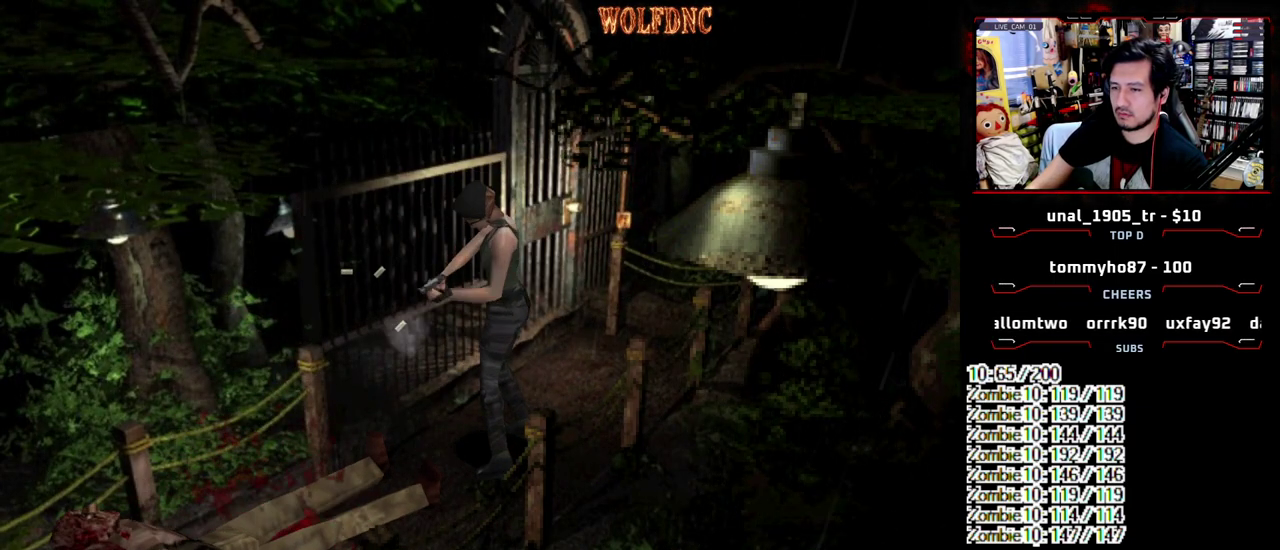
{"buttons": ["CROSS", "R1", "DPAD_DOWN"], "events": []}
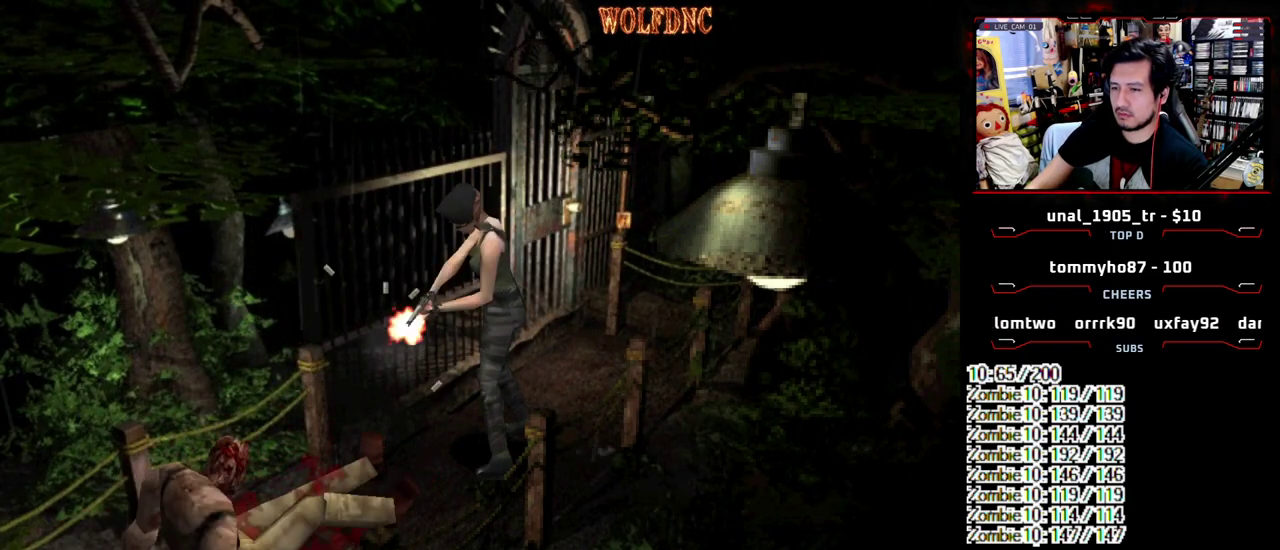
{"buttons": ["CROSS", "R1", "DPAD_DOWN"], "events": []}
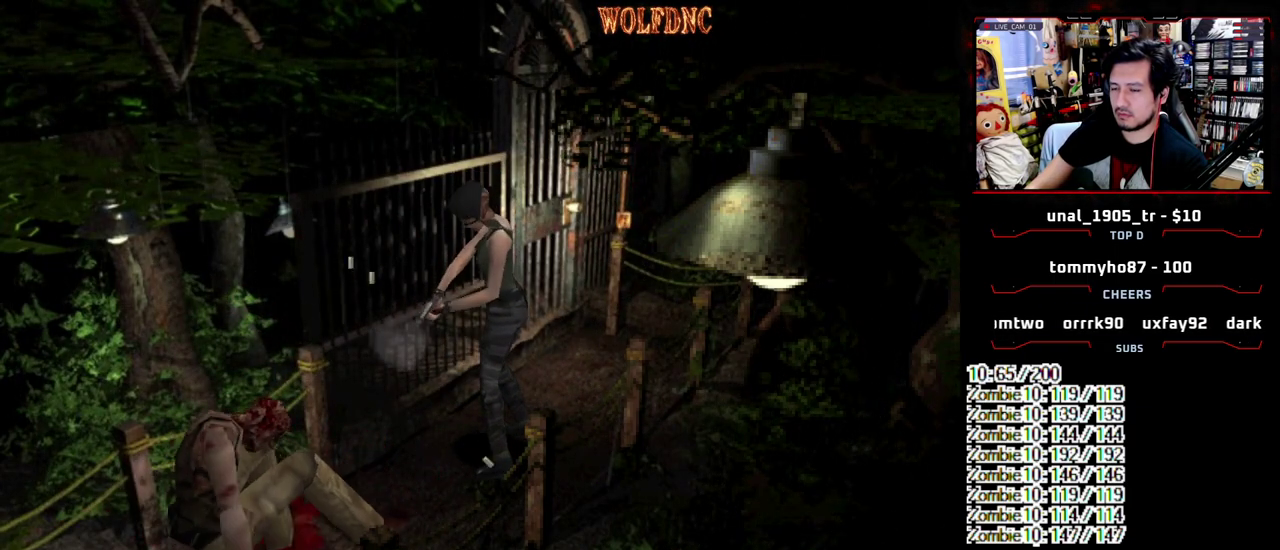
{"buttons": ["CROSS", "R1"], "events": [[233, "DPAD_DOWN", "up"]]}
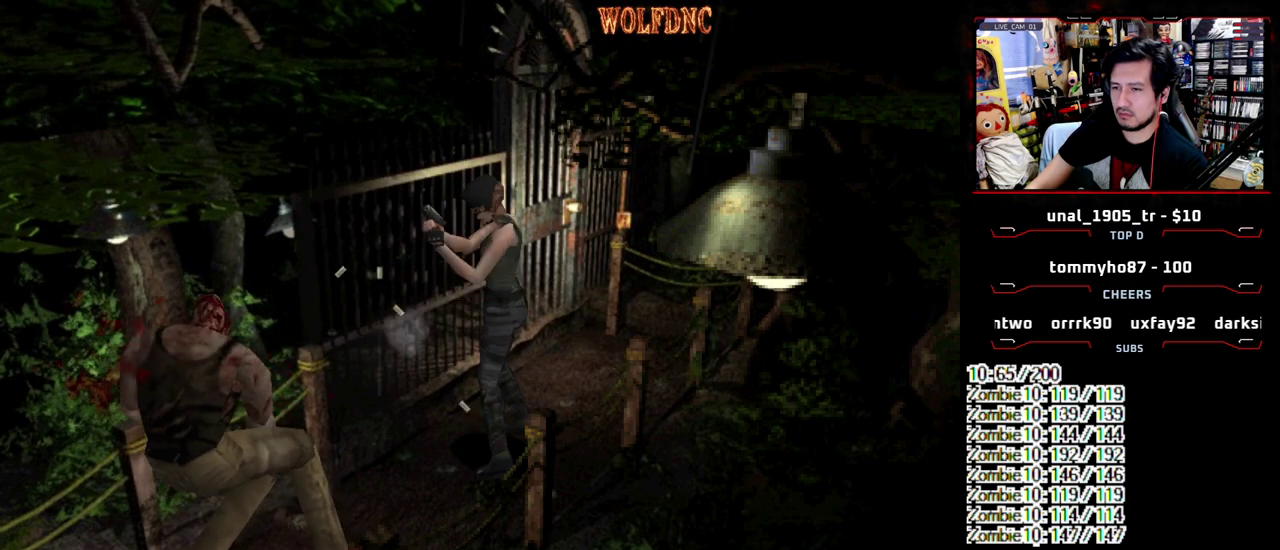
{"buttons": ["R1"], "events": [[433, "CROSS", "up"]]}
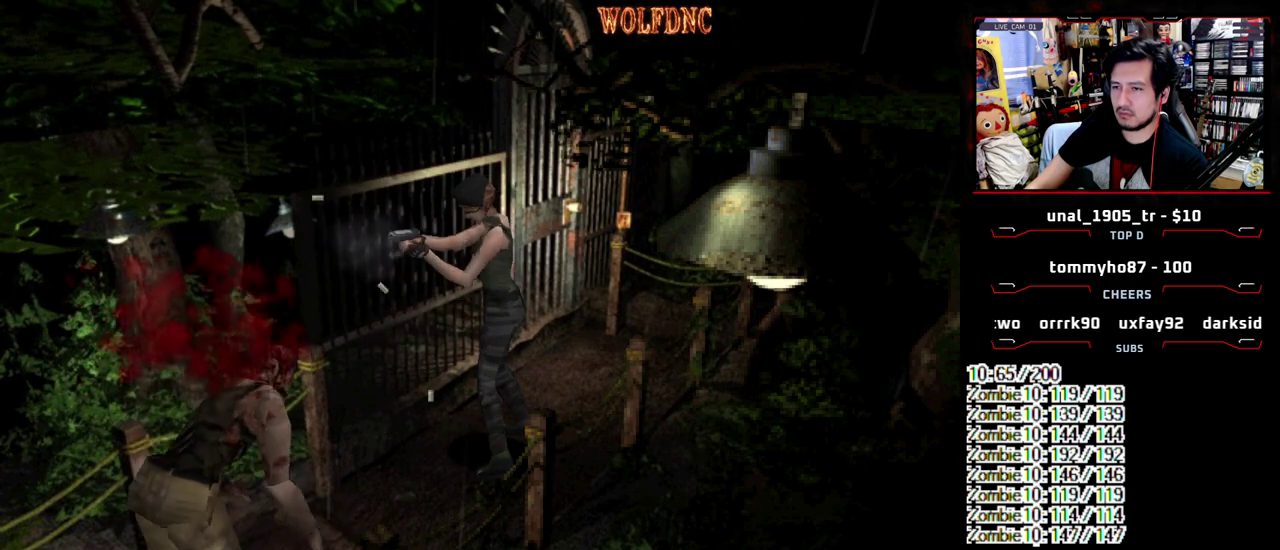
{"buttons": [], "events": [[300, "R1", "up"]]}
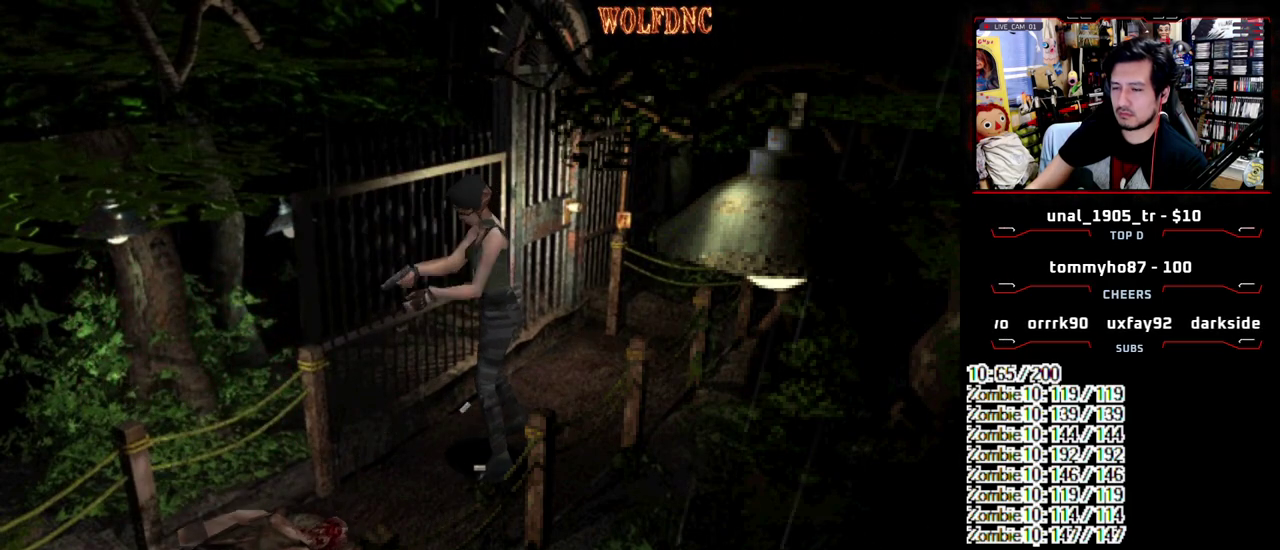
{"buttons": ["DPAD_LEFT"], "events": [[133, "DPAD_DOWN", "down"], [133, "DPAD_LEFT", "down"], [183, "SQUARE", "down"], [267, "DPAD_DOWN", "up"], [317, "SQUARE", "up"]]}
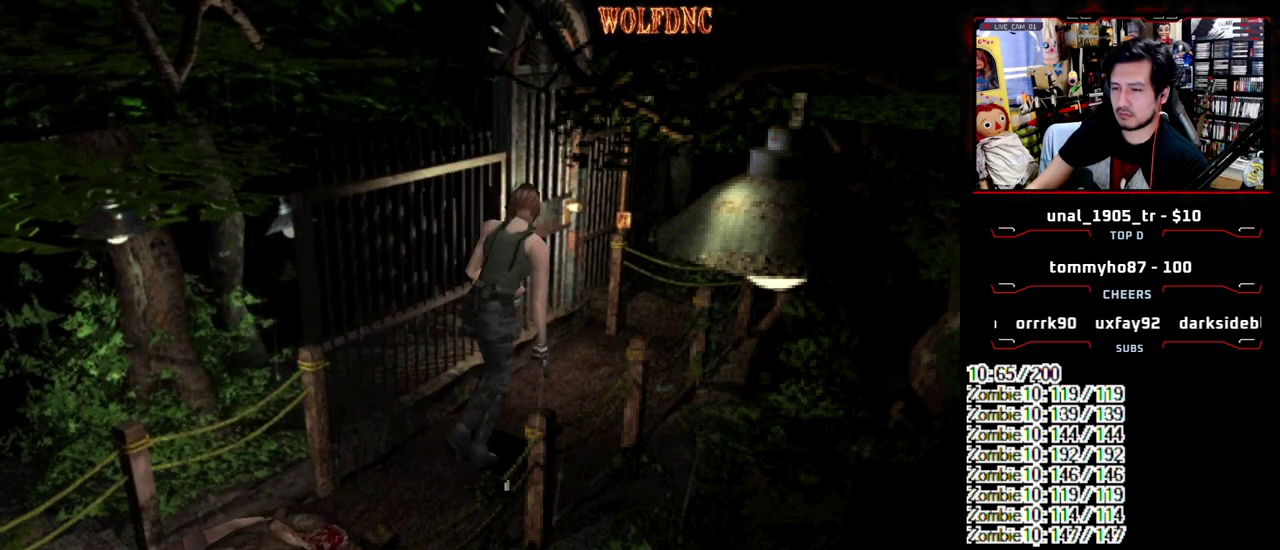
{"buttons": ["SQUARE", "DPAD_UP", "DPAD_LEFT"], "events": [[17, "DPAD_UP", "down"], [17, "SQUARE", "down"], [100, "DPAD_LEFT", "up"], [333, "DPAD_LEFT", "down"]]}
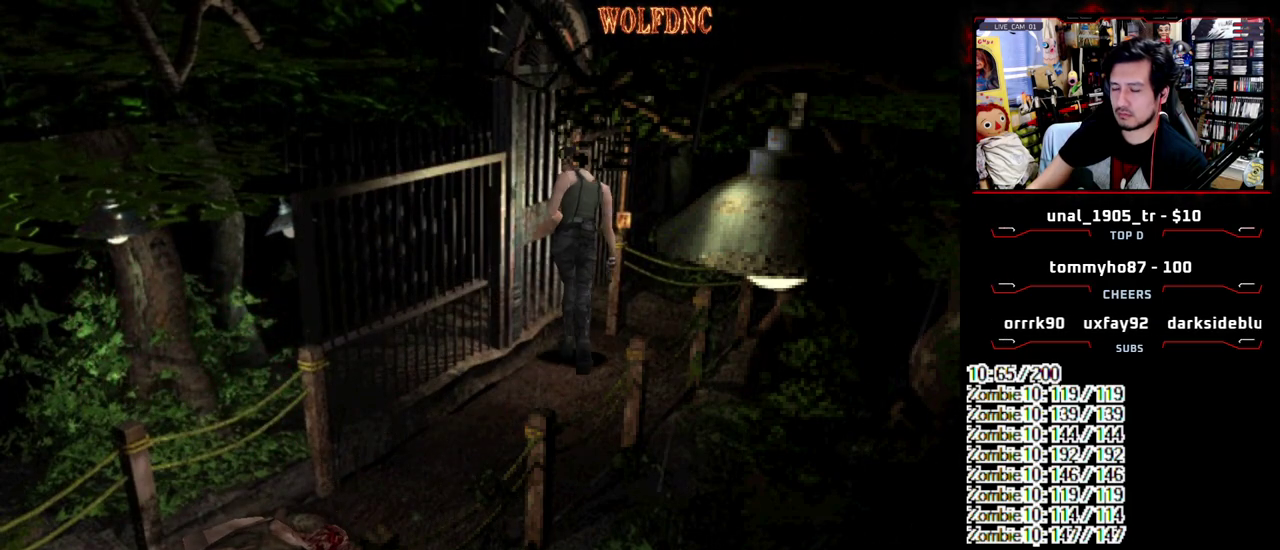
{"buttons": ["DPAD_DOWN"], "events": [[33, "CROSS", "down"], [267, "DPAD_LEFT", "up"], [300, "DPAD_UP", "up"], [350, "CROSS", "up"], [350, "SQUARE", "up"], [500, "DPAD_DOWN", "down"]]}
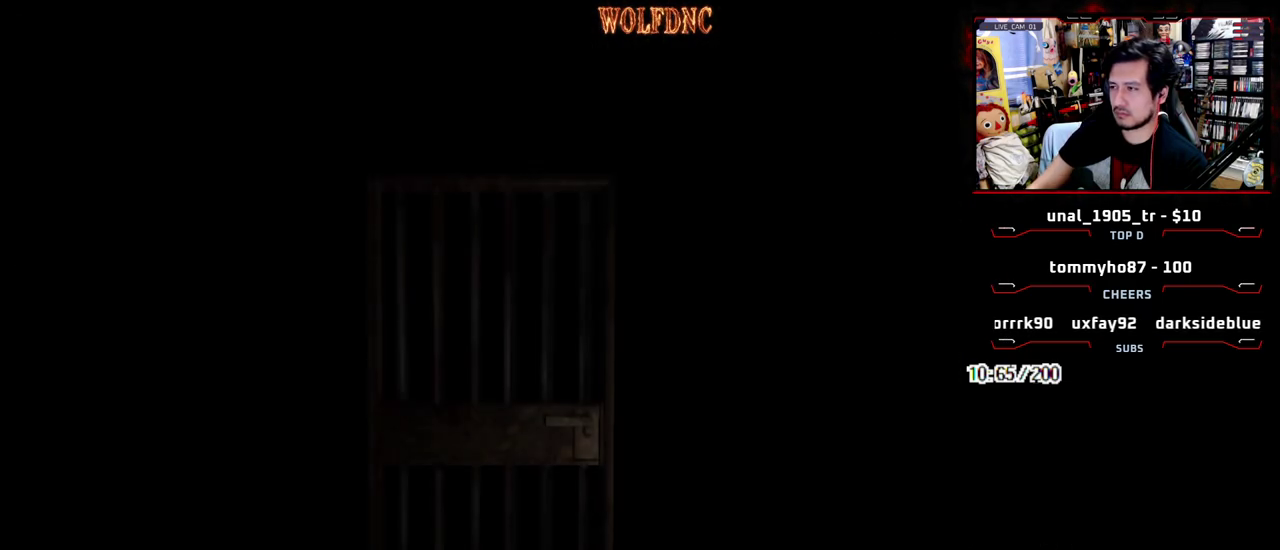
{"buttons": ["DPAD_DOWN"], "events": []}
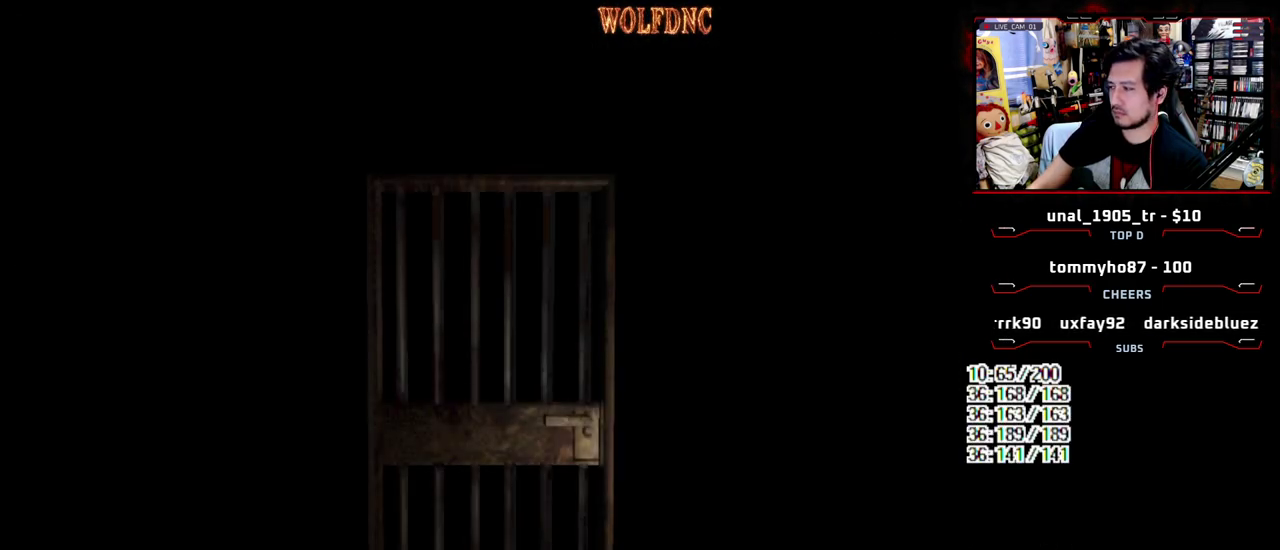
{"buttons": ["DPAD_DOWN"], "events": []}
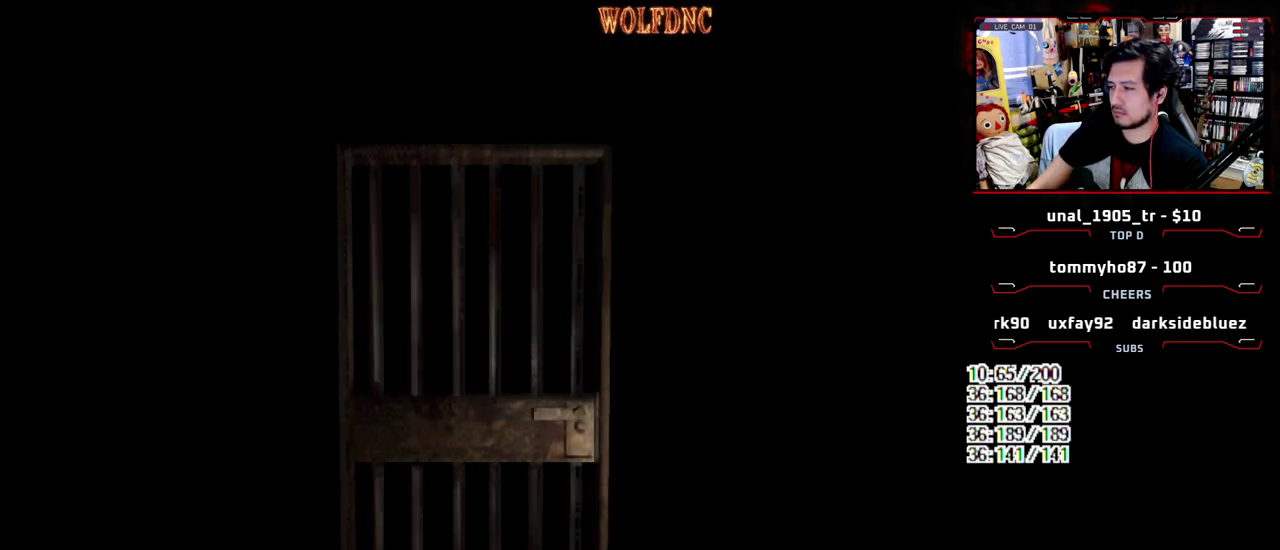
{"buttons": ["DPAD_UP", "DPAD_RIGHT"], "events": [[167, "SQUARE", "down"], [250, "CROSS", "down"], [350, "DPAD_DOWN", "up"], [350, "DPAD_RIGHT", "down"], [400, "SQUARE", "up"], [450, "CROSS", "up"], [500, "DPAD_UP", "down"]]}
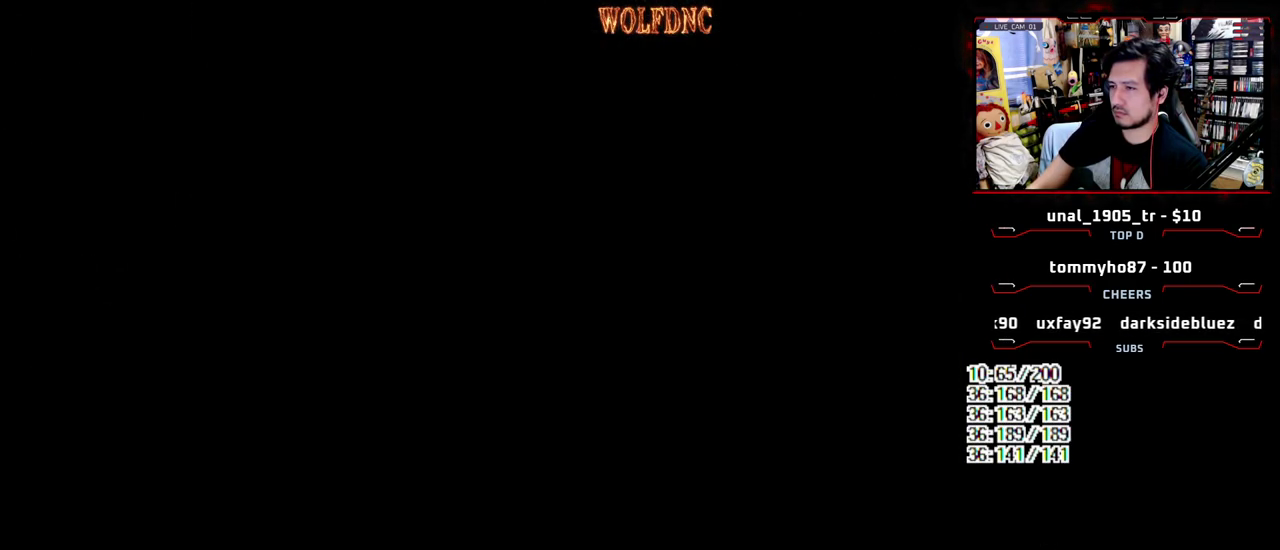
{"buttons": ["DPAD_UP", "DPAD_RIGHT"], "events": []}
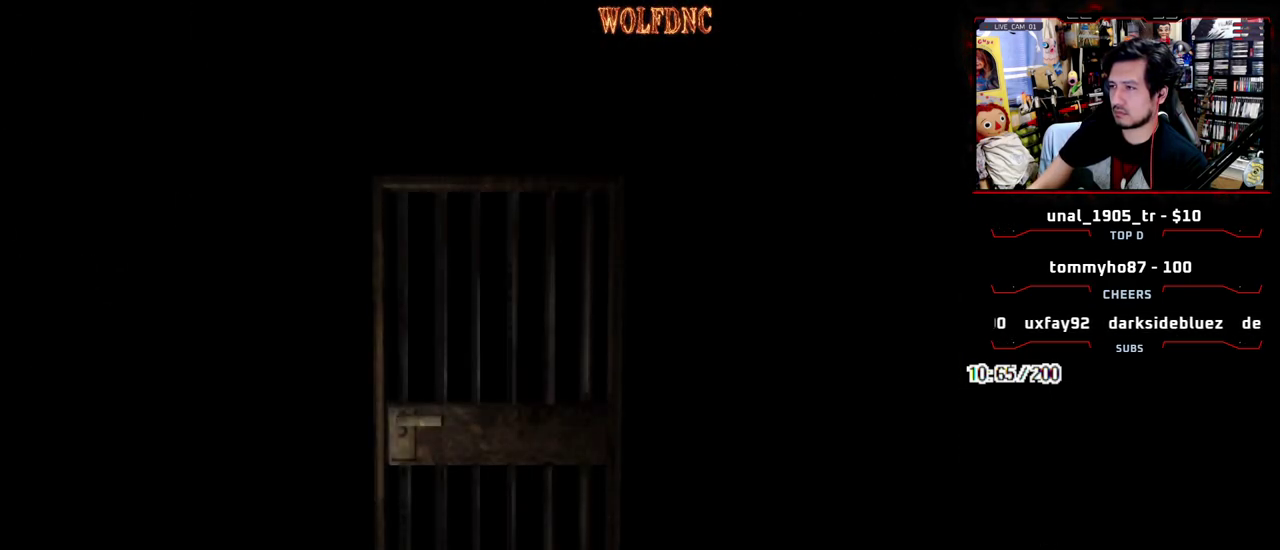
{"buttons": ["DPAD_UP", "DPAD_RIGHT"], "events": []}
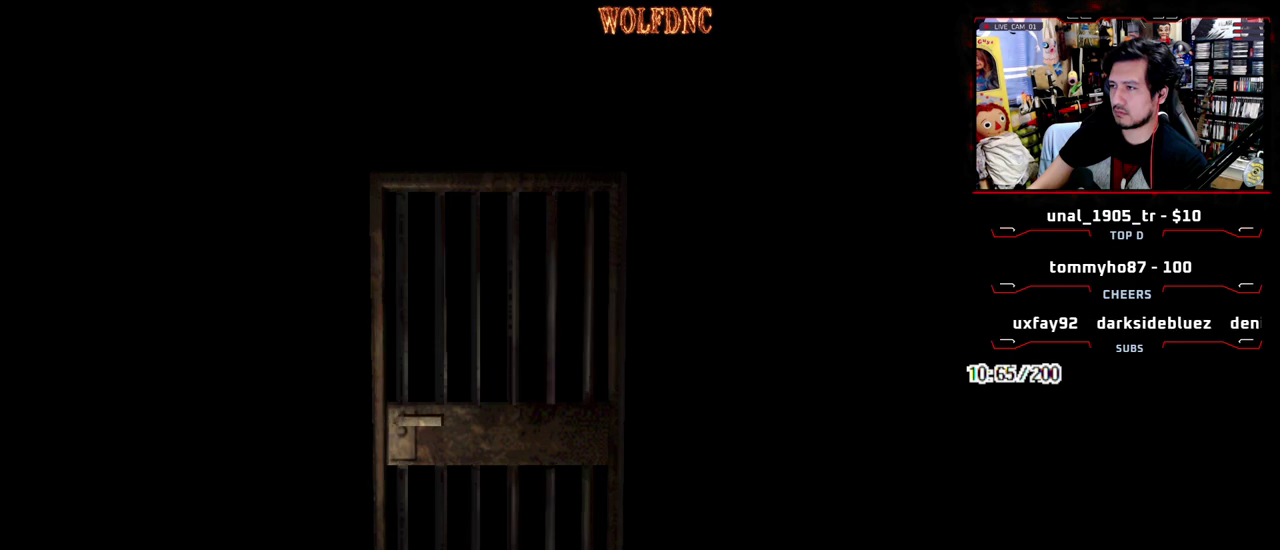
{"buttons": ["SQUARE", "DPAD_UP", "DPAD_RIGHT"], "events": [[217, "SQUARE", "down"]]}
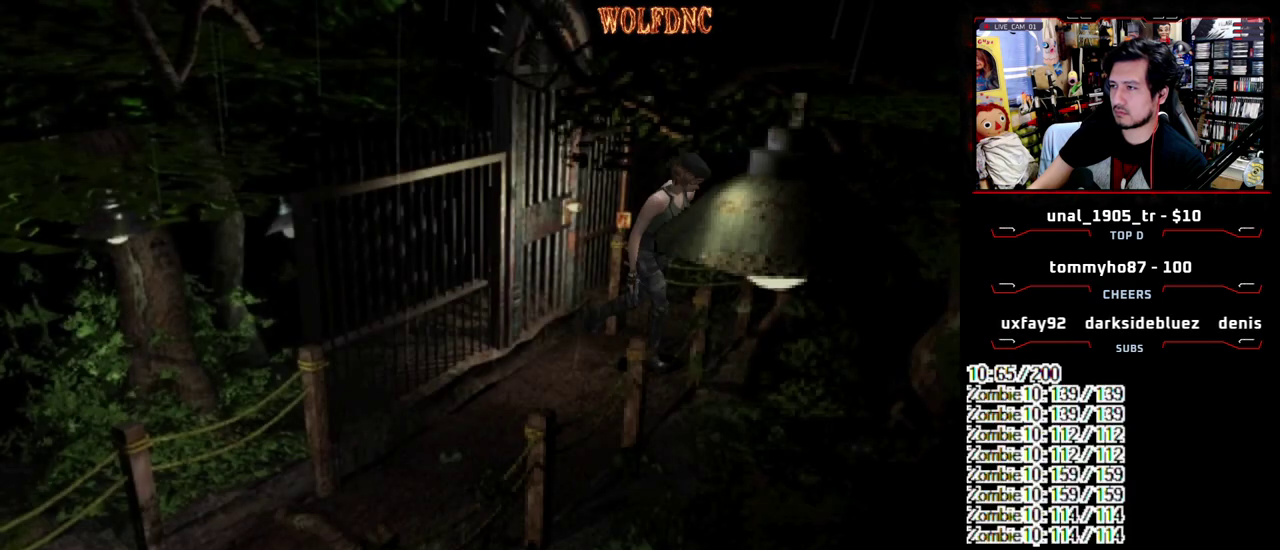
{"buttons": ["CIRCLE", "SQUARE", "DPAD_UP", "DPAD_RIGHT"], "events": [[467, "CIRCLE", "down"]]}
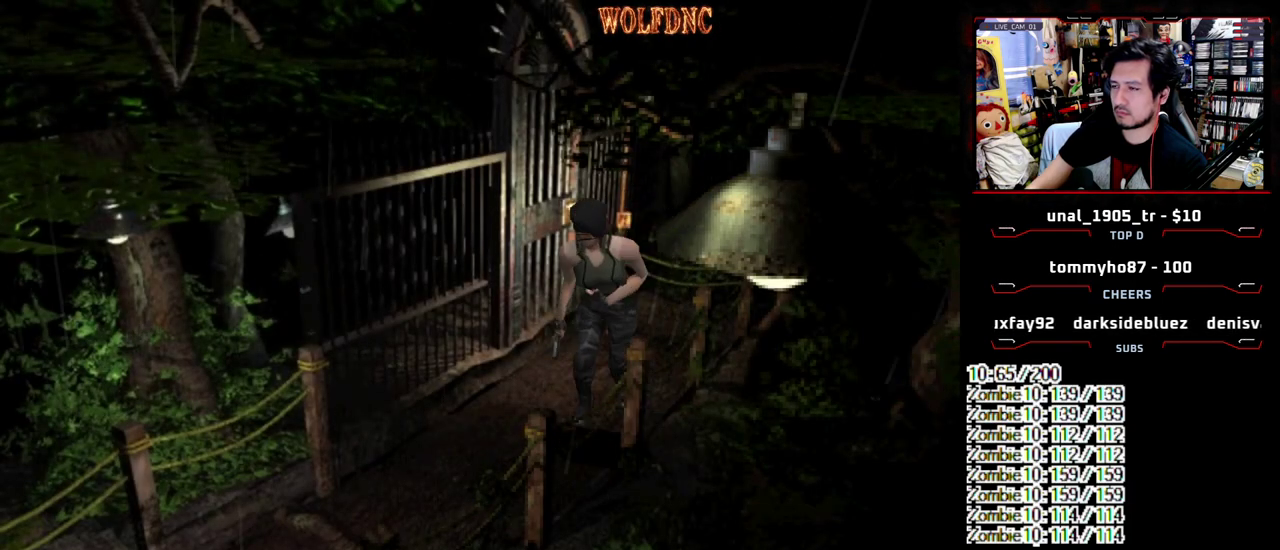
{"buttons": [], "events": [[100, "SQUARE", "up"], [150, "CIRCLE", "up"], [150, "DPAD_RIGHT", "up"], [150, "DPAD_UP", "up"], [200, "CIRCLE", "down"], [283, "CIRCLE", "up"]]}
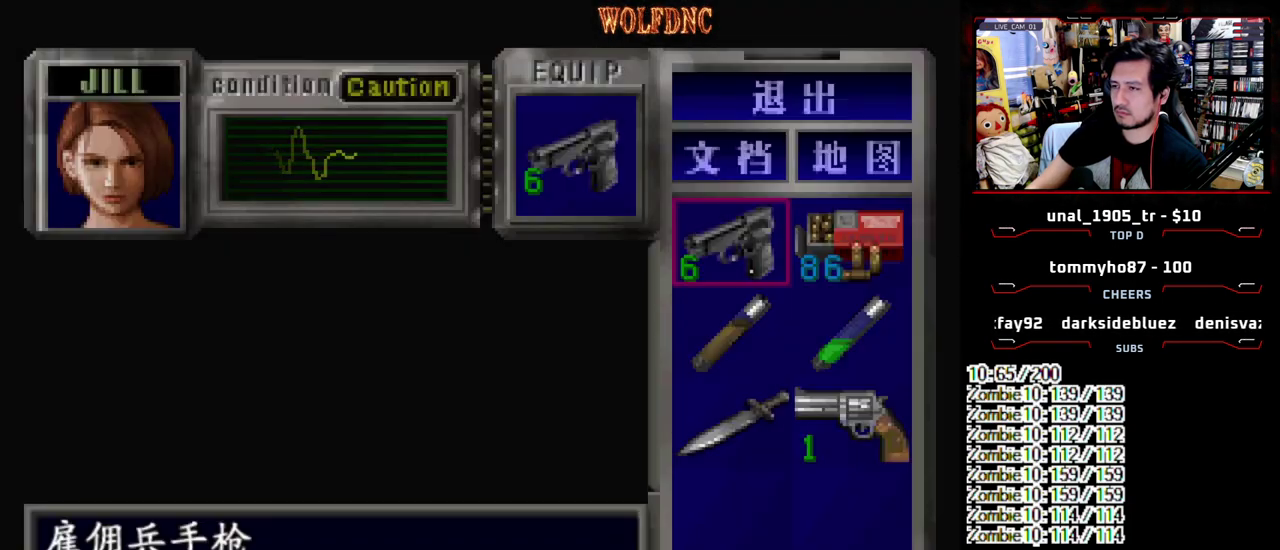
{"buttons": [], "events": [[17, "CROSS", "down"], [167, "CROSS", "up"], [167, "DPAD_DOWN", "down"], [217, "CROSS", "down"], [250, "DPAD_DOWN", "up"], [300, "CROSS", "up"], [350, "DPAD_RIGHT", "down"], [400, "CROSS", "down"], [500, "CROSS", "up"], [500, "DPAD_RIGHT", "up"]]}
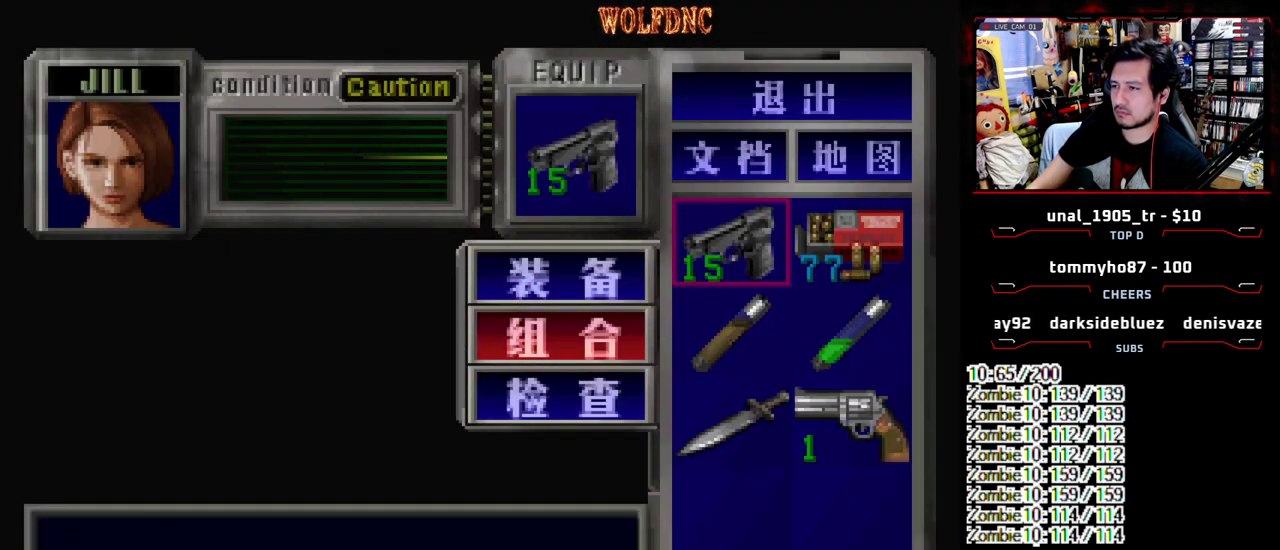
{"buttons": ["SQUARE", "DPAD_UP"], "events": [[417, "DPAD_UP", "down"], [467, "SQUARE", "down"]]}
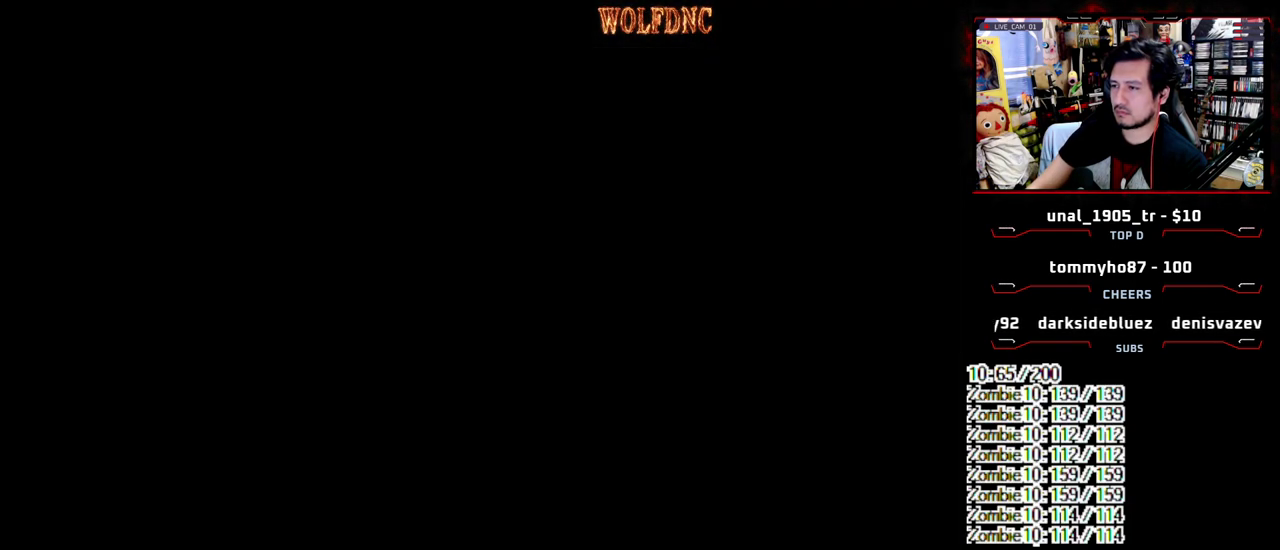
{"buttons": ["SQUARE", "DPAD_UP"], "events": [[17, "DPAD_RIGHT", "down"], [200, "DPAD_RIGHT", "up"]]}
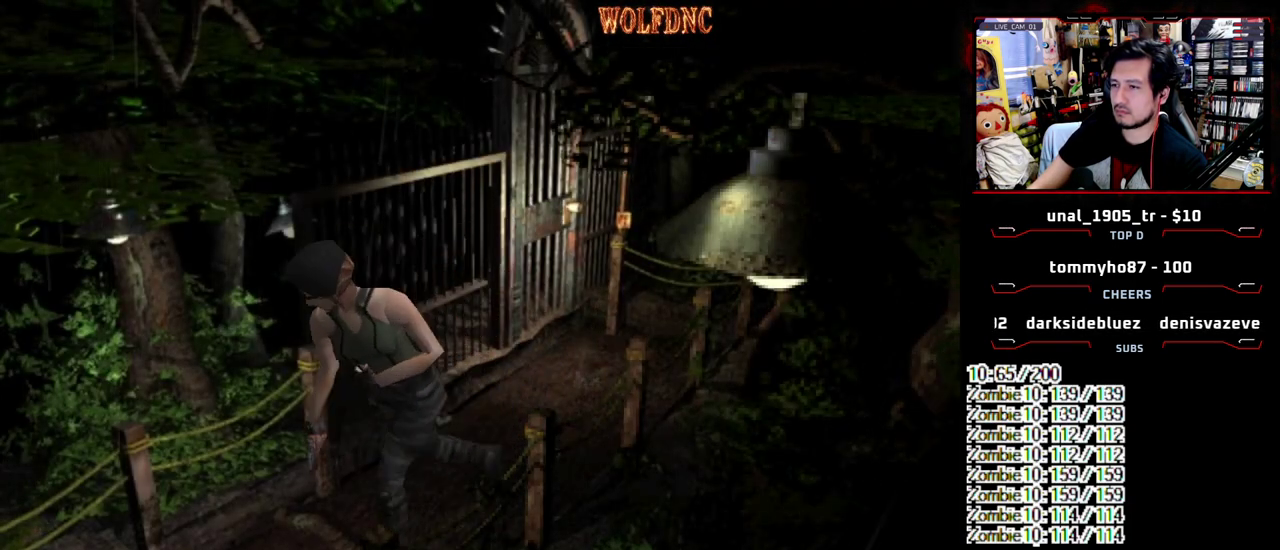
{"buttons": ["SQUARE", "DPAD_UP"], "events": []}
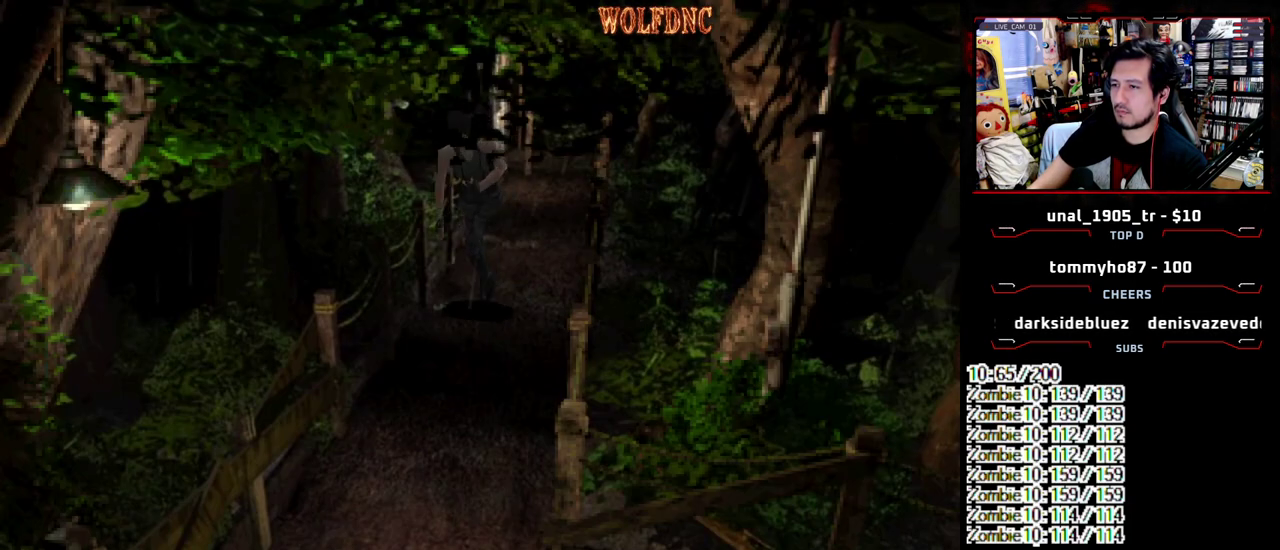
{"buttons": ["SQUARE", "DPAD_UP"], "events": [[233, "DPAD_LEFT", "down"], [367, "DPAD_LEFT", "up"]]}
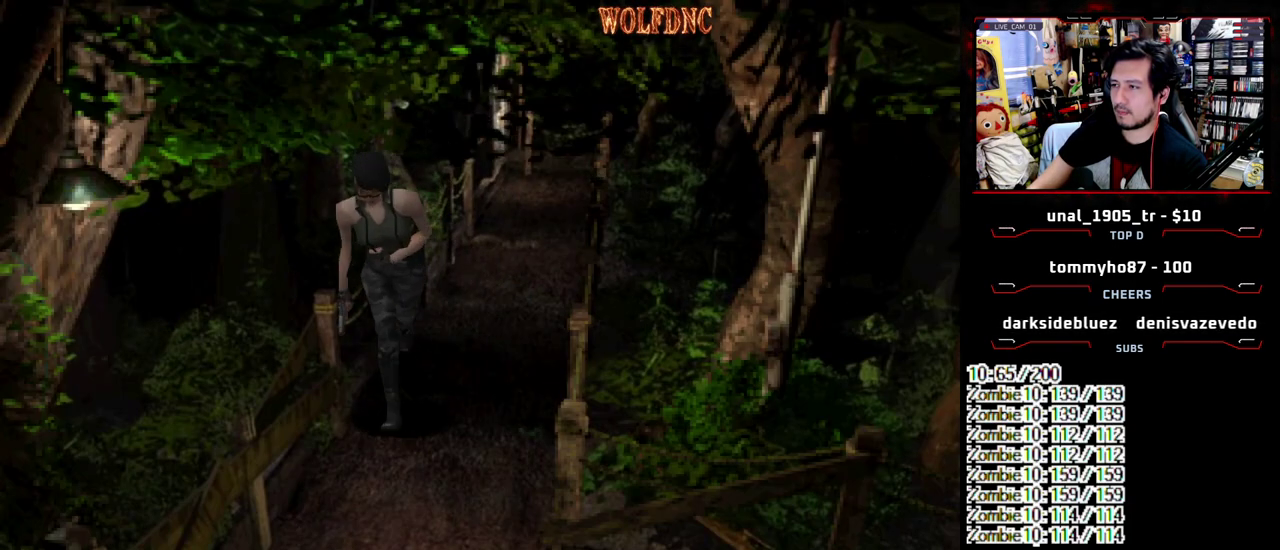
{"buttons": ["SQUARE", "DPAD_UP", "DPAD_LEFT"], "events": [[283, "DPAD_LEFT", "down"]]}
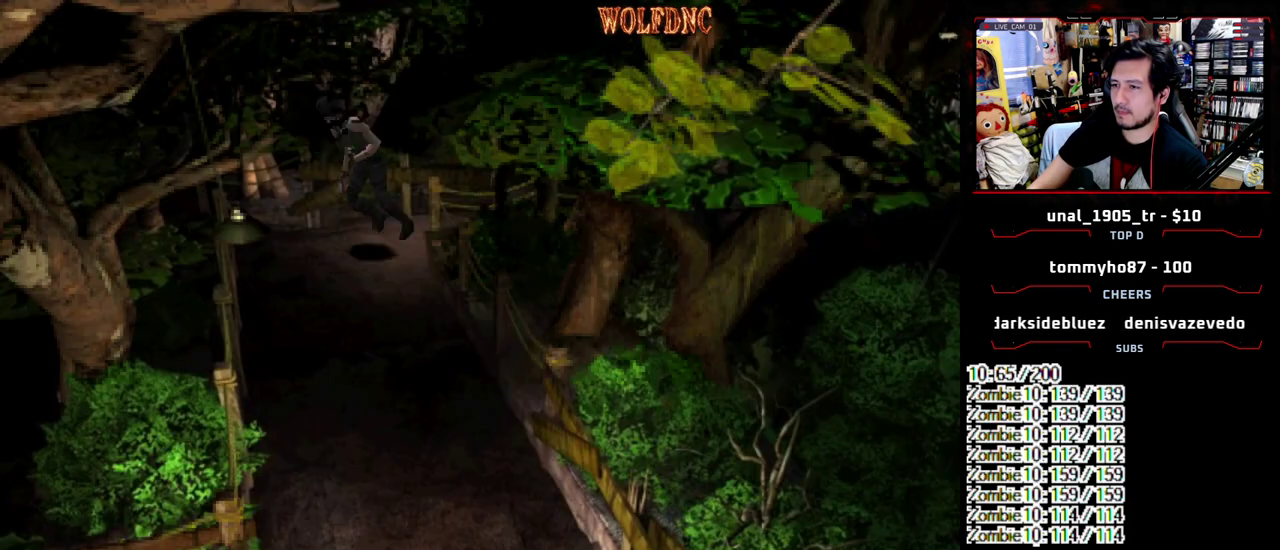
{"buttons": ["SQUARE", "DPAD_UP"], "events": [[450, "DPAD_LEFT", "up"]]}
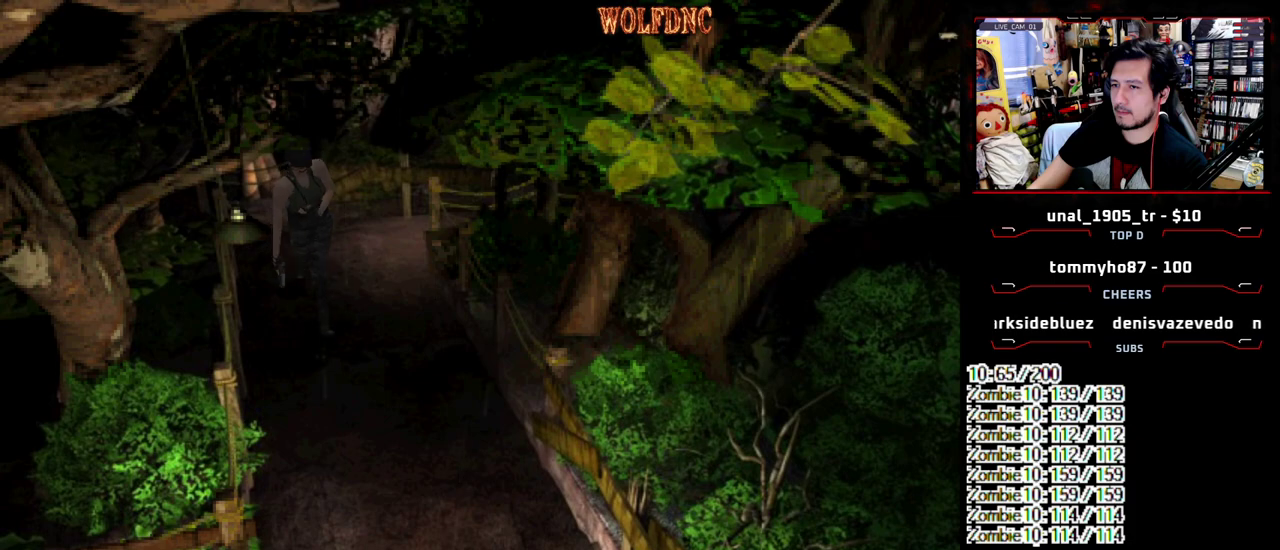
{"buttons": ["SQUARE", "DPAD_UP"], "events": []}